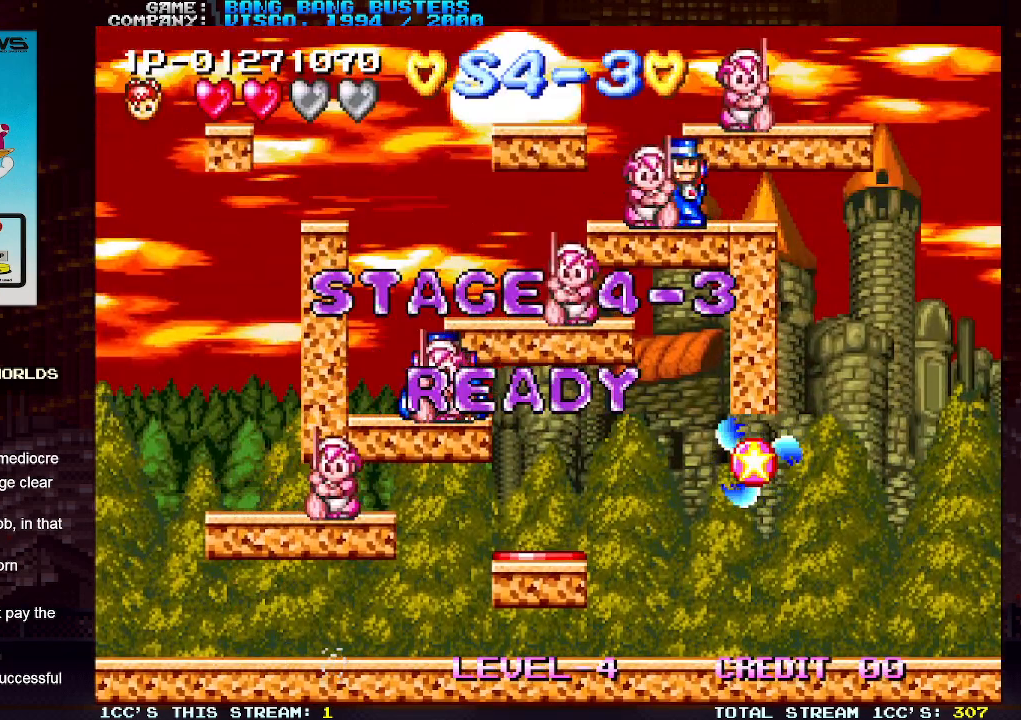
Gameplay with a controller (arcade stick); each line is a JSON object with the inputs held at the frame after it. "events" lists button and stick changes between this image and that frame as [ms after this image, input, new state], when the widget could be followed in between. Not read: L3 R3.
{"buttons": [], "left_stick": "right", "events": [[67, "SQUARE", "up"], [133, "left_stick", "center"], [450, "left_stick", "right"]]}
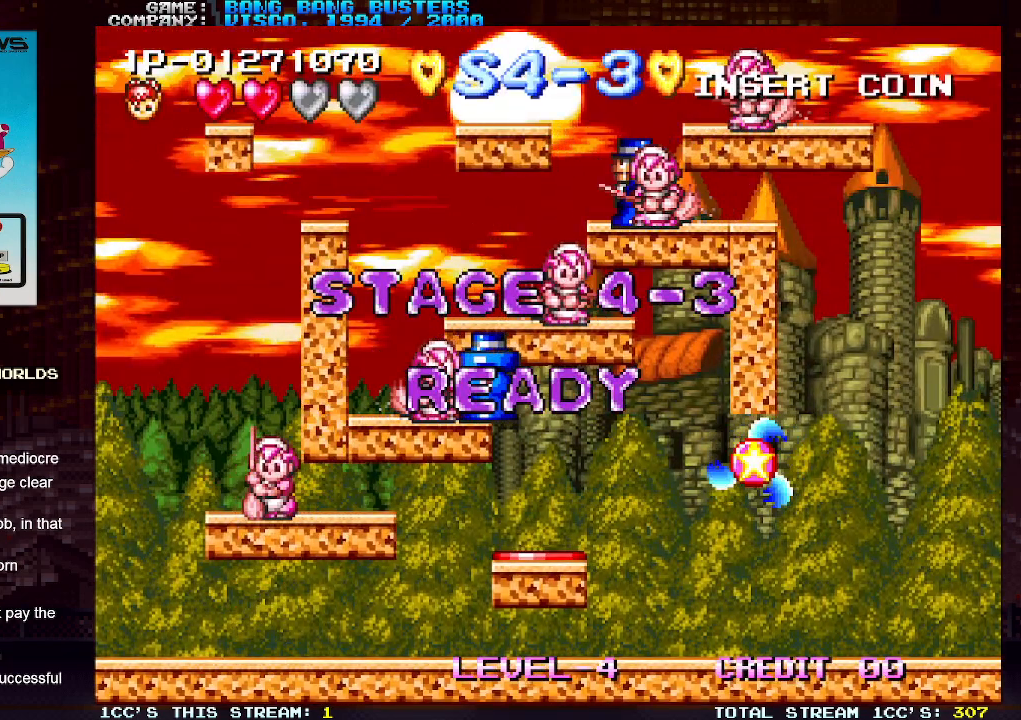
{"buttons": ["TRIANGLE"], "left_stick": "center", "events": [[350, "left_stick", "left"], [417, "left_stick", "center"], [450, "TRIANGLE", "down"]]}
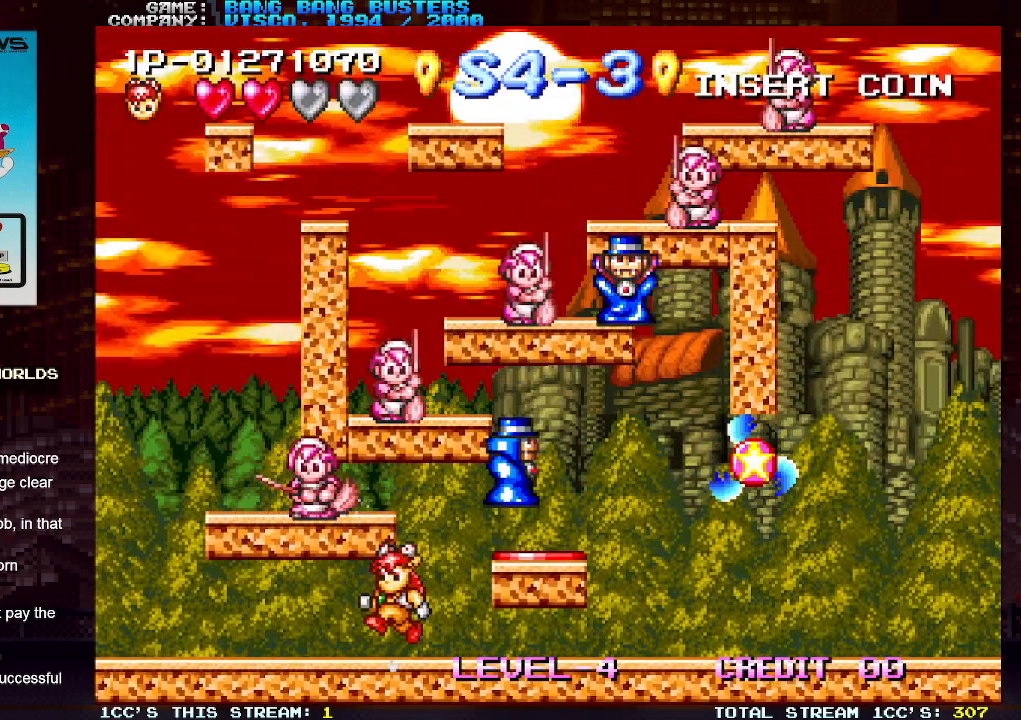
{"buttons": [], "left_stick": "left", "events": [[133, "SQUARE", "down"], [150, "TRIANGLE", "up"], [233, "SQUARE", "up"], [250, "left_stick", "left"]]}
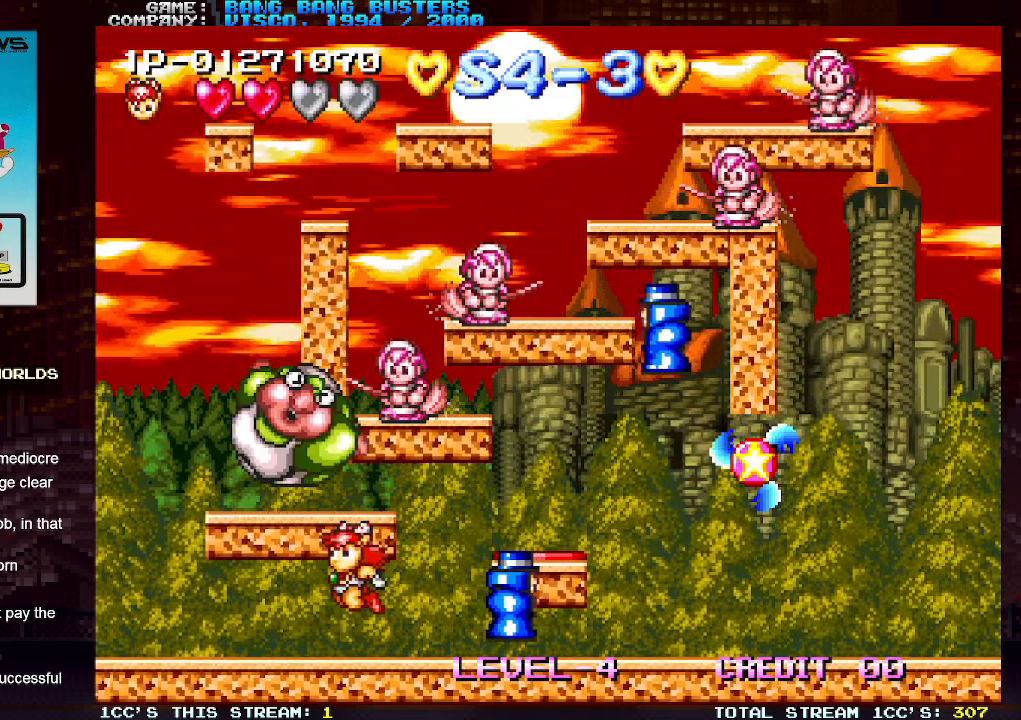
{"buttons": ["TRIANGLE"], "left_stick": "left", "events": [[217, "TRIANGLE", "down"]]}
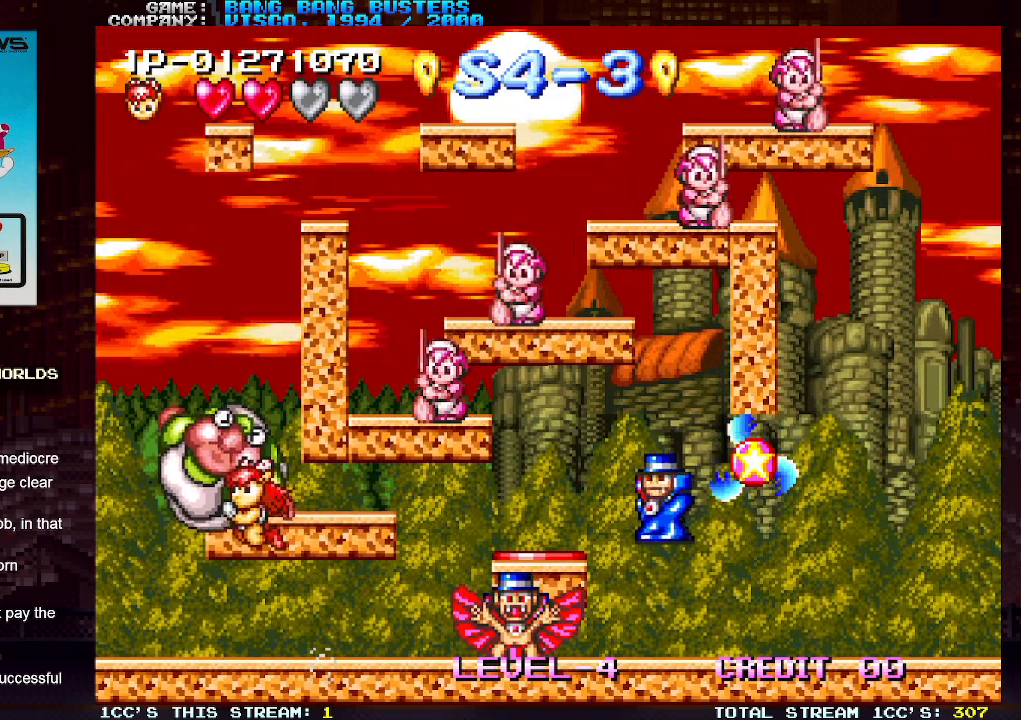
{"buttons": [], "left_stick": "right", "events": [[167, "TRIANGLE", "up"], [233, "left_stick", "center"], [283, "left_stick", "right"]]}
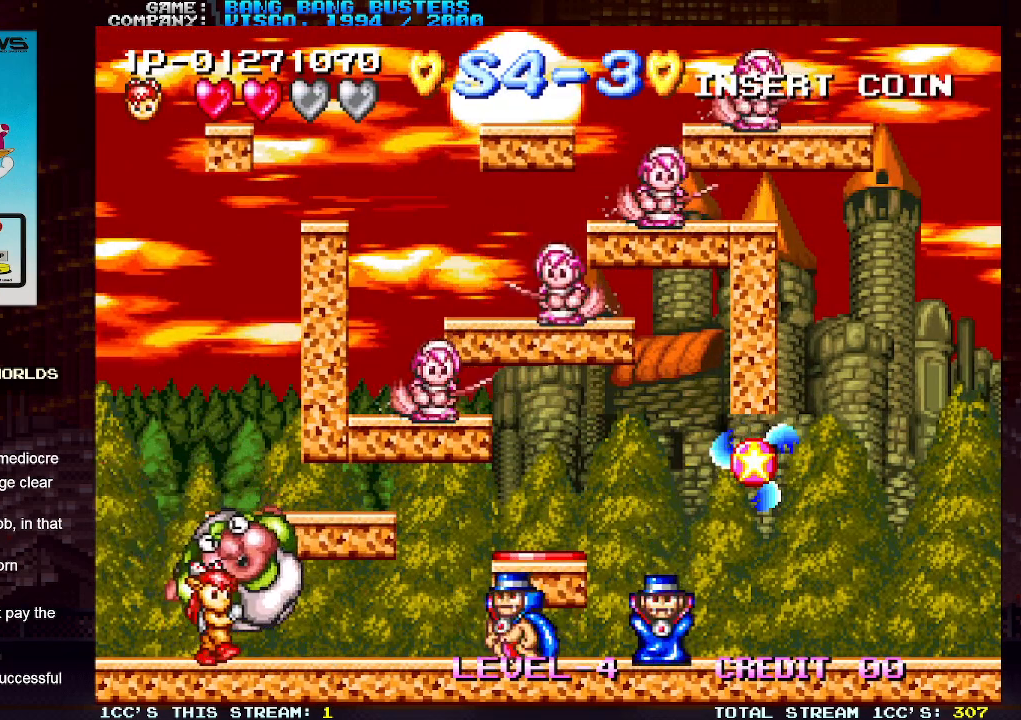
{"buttons": ["SQUARE"], "left_stick": "center", "events": [[67, "SQUARE", "down"], [83, "left_stick", "center"]]}
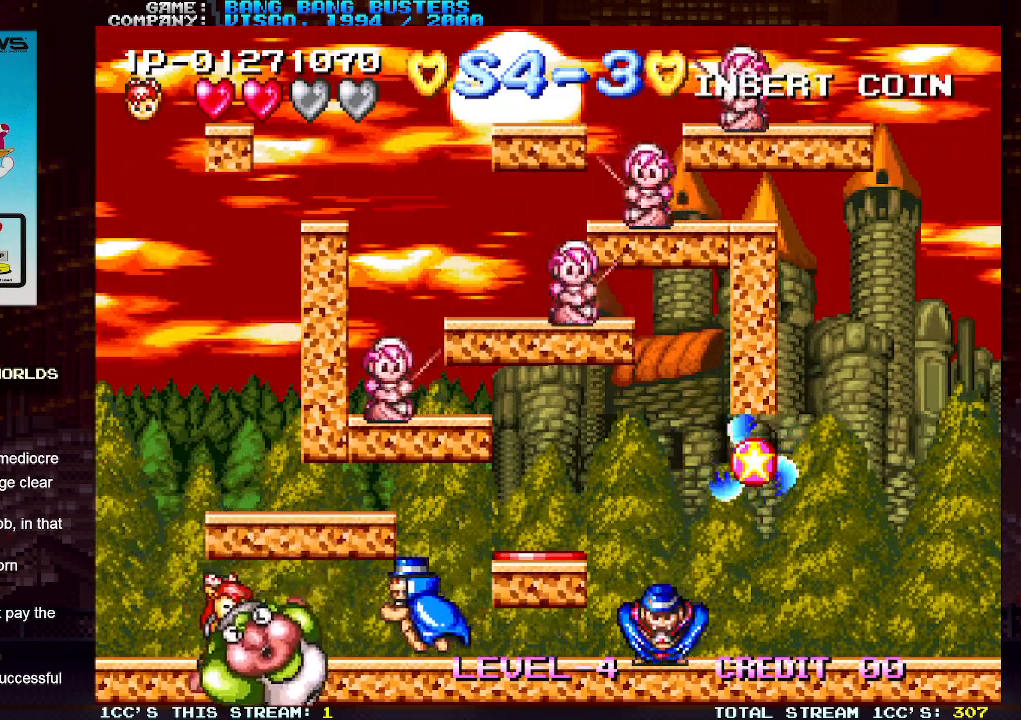
{"buttons": [], "left_stick": "center", "events": [[367, "SQUARE", "up"]]}
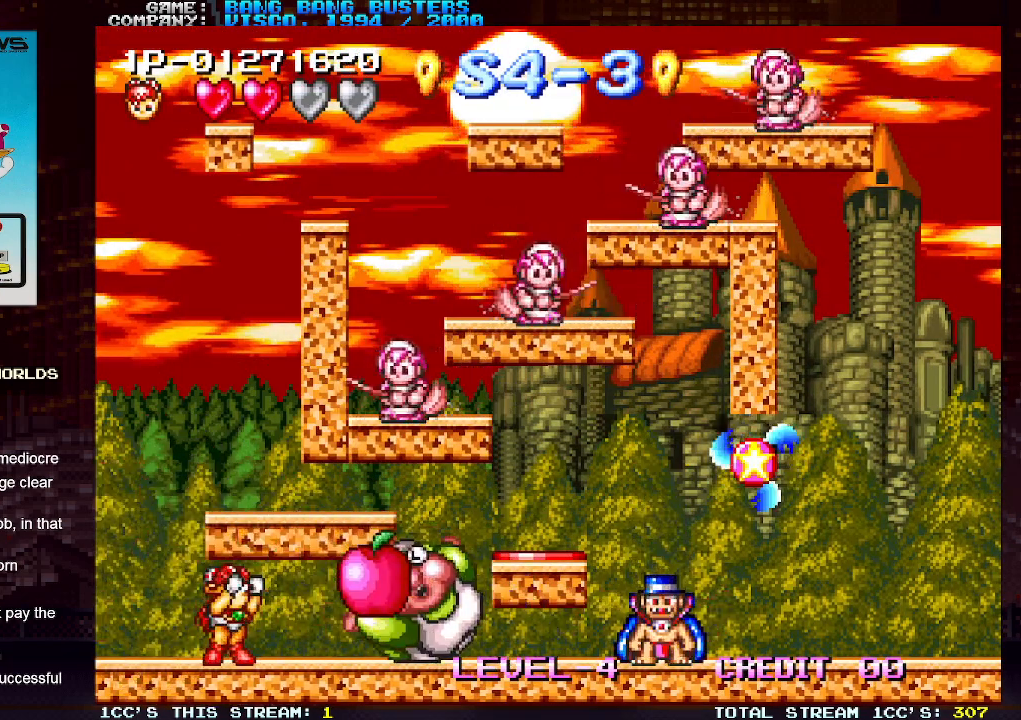
{"buttons": [], "left_stick": "right", "events": [[83, "left_stick", "left"], [250, "left_stick", "center"], [333, "left_stick", "right"]]}
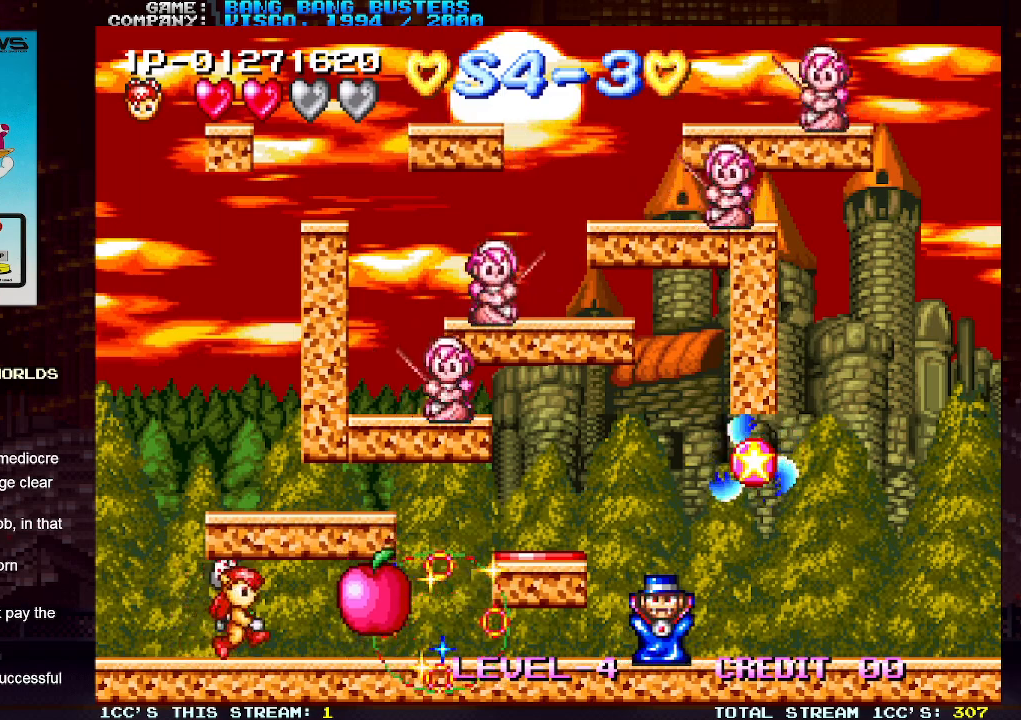
{"buttons": [], "left_stick": "right", "events": []}
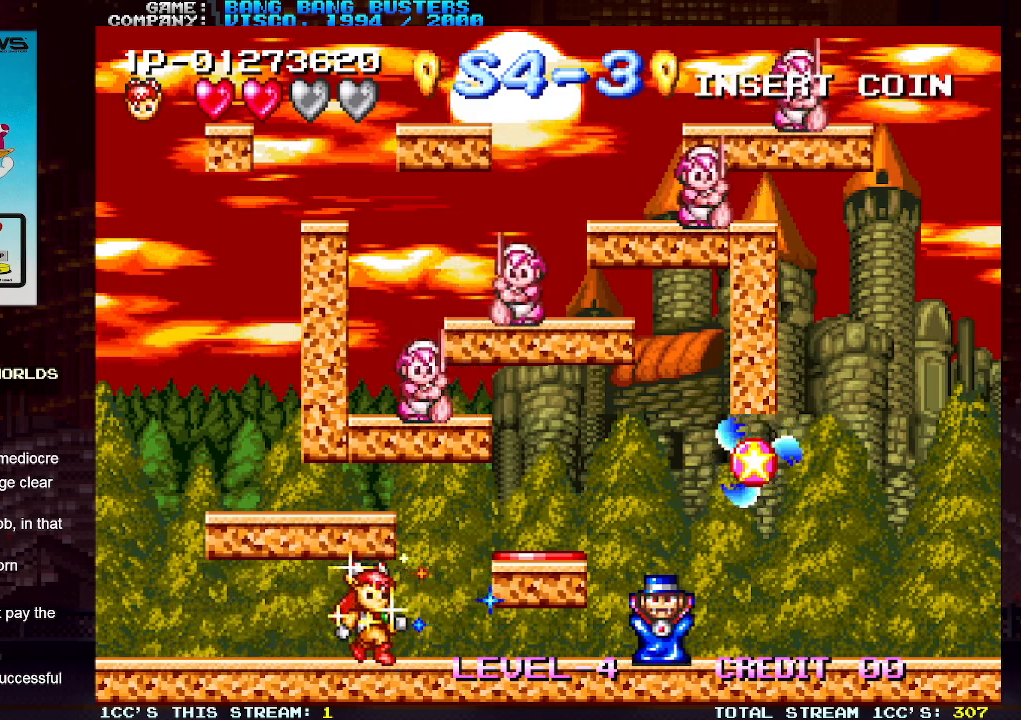
{"buttons": [], "left_stick": "center", "events": [[333, "SQUARE", "down"], [417, "left_stick", "center"], [450, "SQUARE", "up"]]}
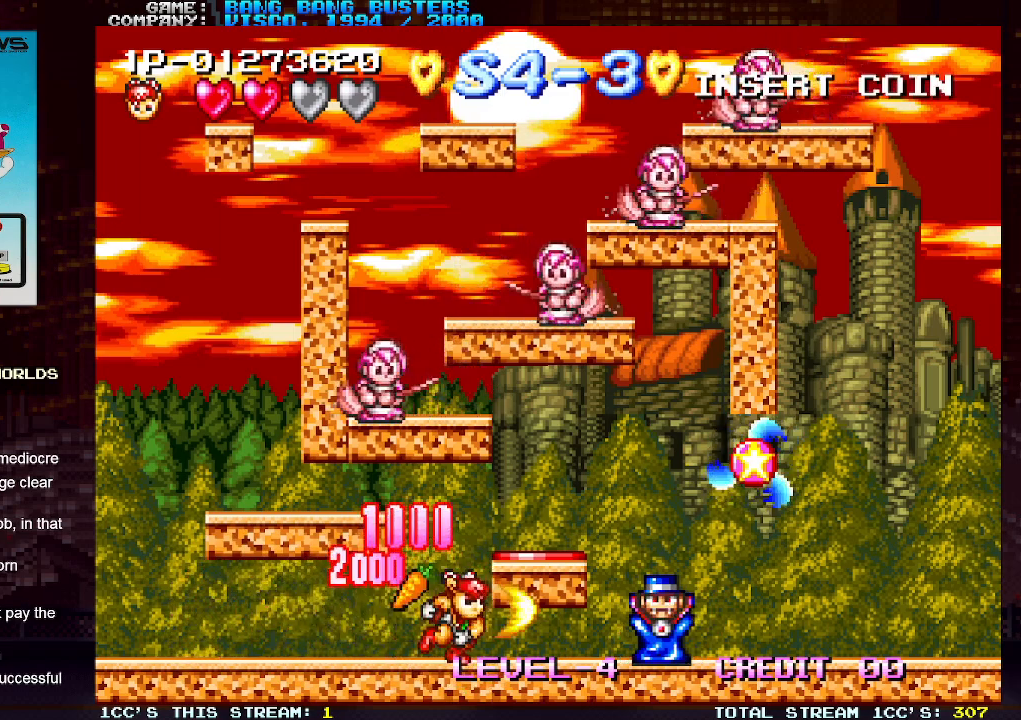
{"buttons": [], "left_stick": "right", "events": [[183, "left_stick", "right"]]}
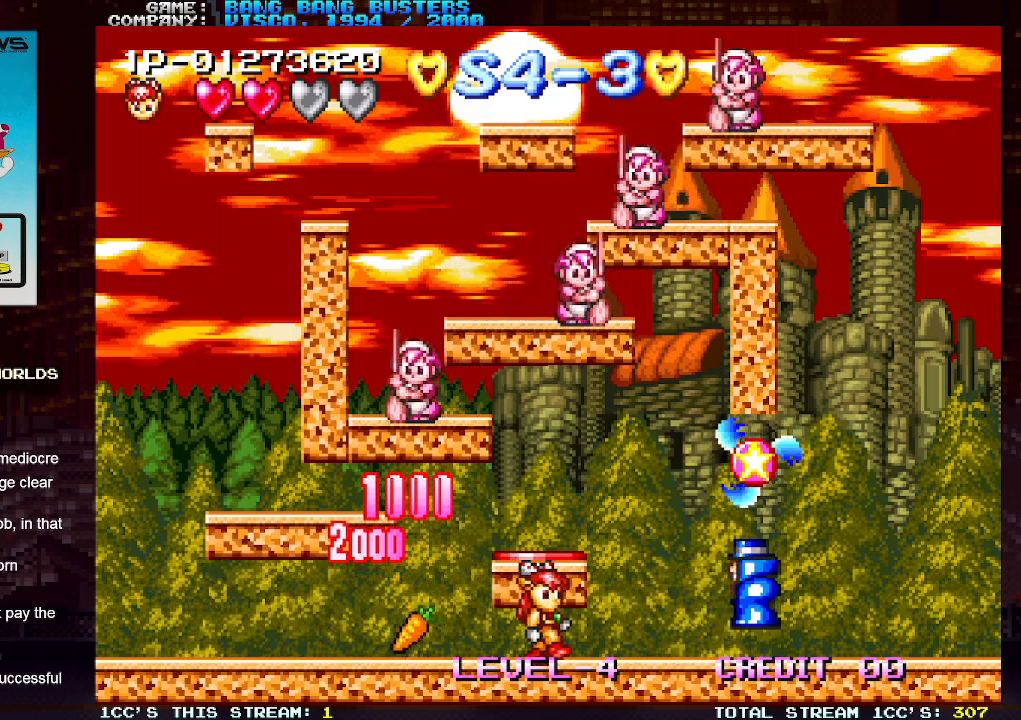
{"buttons": [], "left_stick": "center", "events": [[17, "SQUARE", "down"], [100, "left_stick", "center"], [133, "SQUARE", "up"]]}
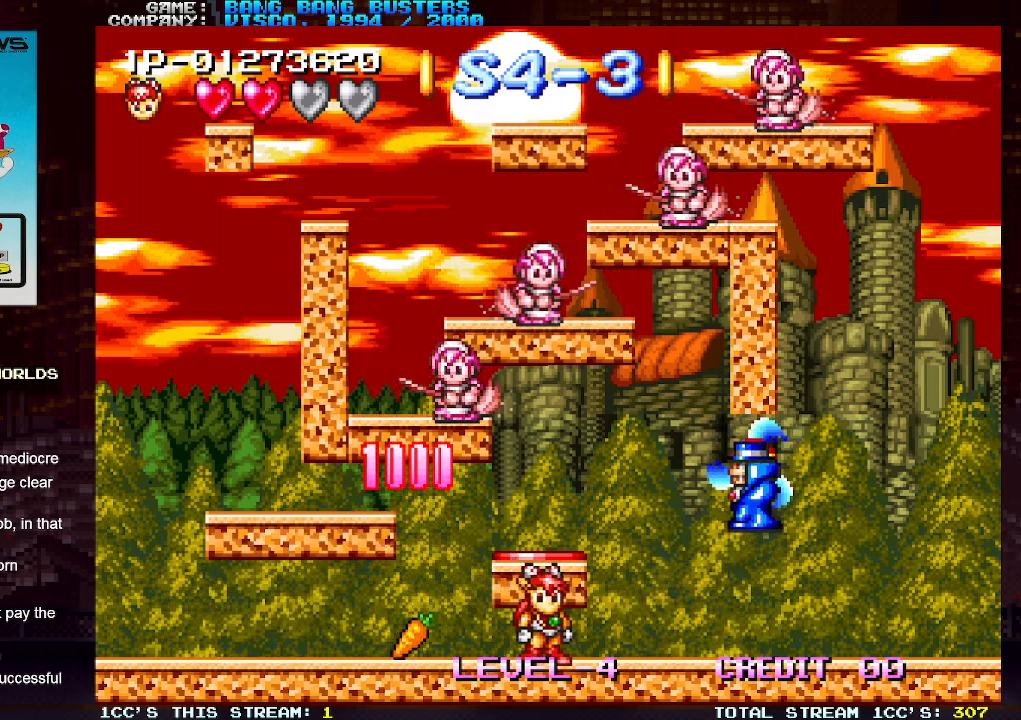
{"buttons": [], "left_stick": "center", "events": [[233, "left_stick", "right"], [333, "SQUARE", "down"], [383, "left_stick", "center"], [450, "SQUARE", "up"]]}
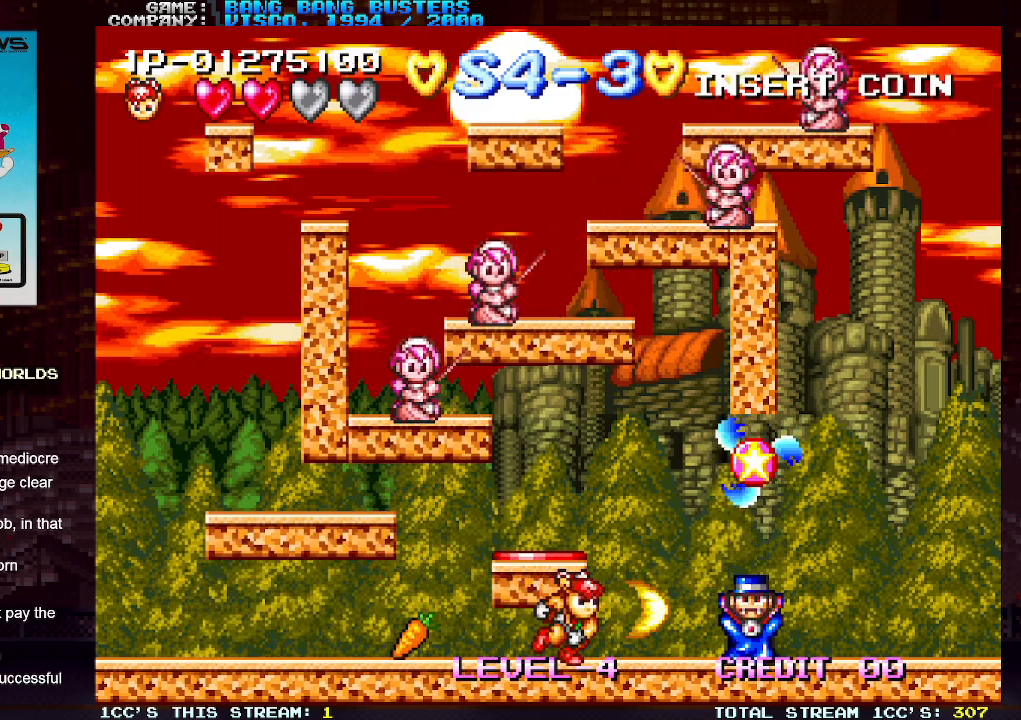
{"buttons": ["SQUARE"], "left_stick": "right", "events": [[83, "left_stick", "right"], [483, "SQUARE", "down"]]}
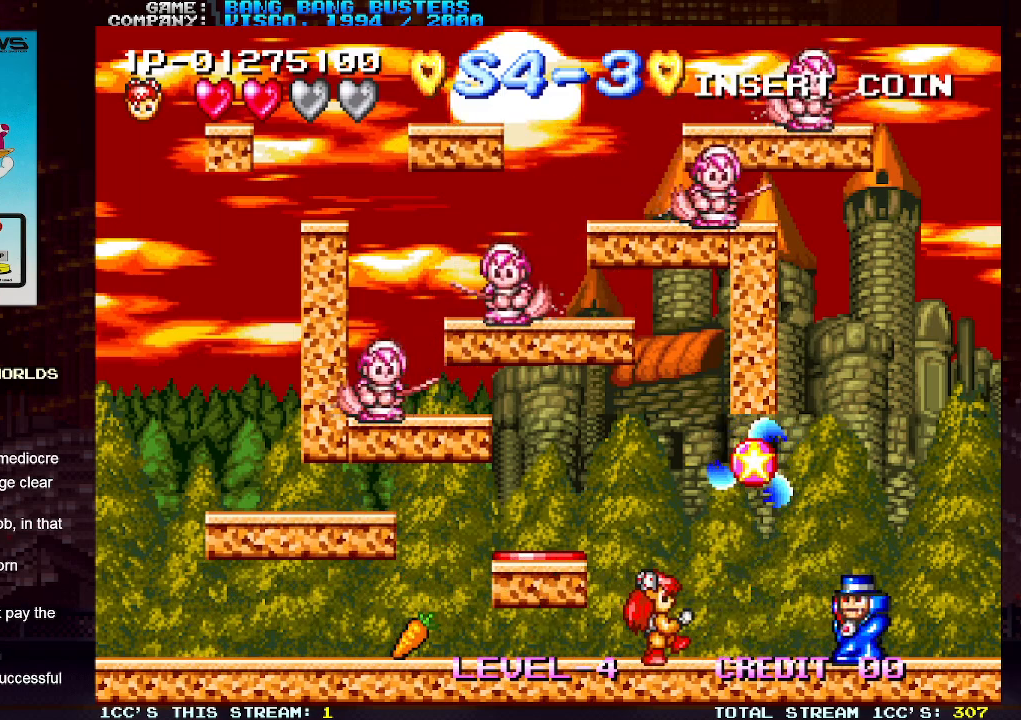
{"buttons": [], "left_stick": "right", "events": [[17, "left_stick", "center"], [83, "SQUARE", "up"], [217, "left_stick", "right"]]}
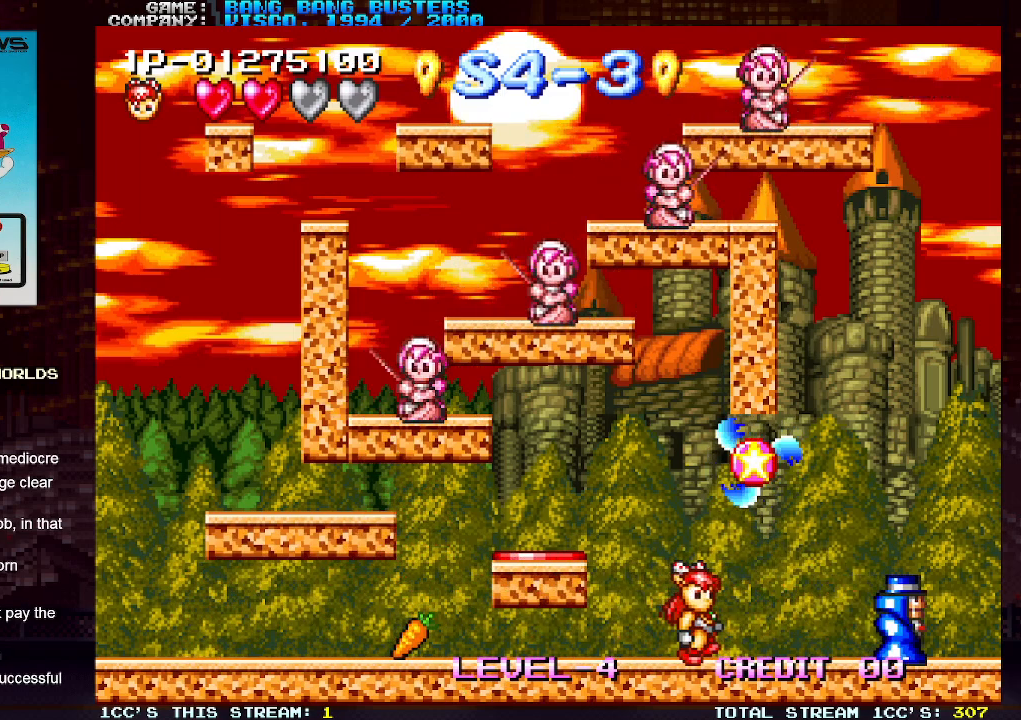
{"buttons": [], "left_stick": "right", "events": [[117, "SQUARE", "down"], [183, "left_stick", "center"], [217, "SQUARE", "up"], [450, "left_stick", "right"]]}
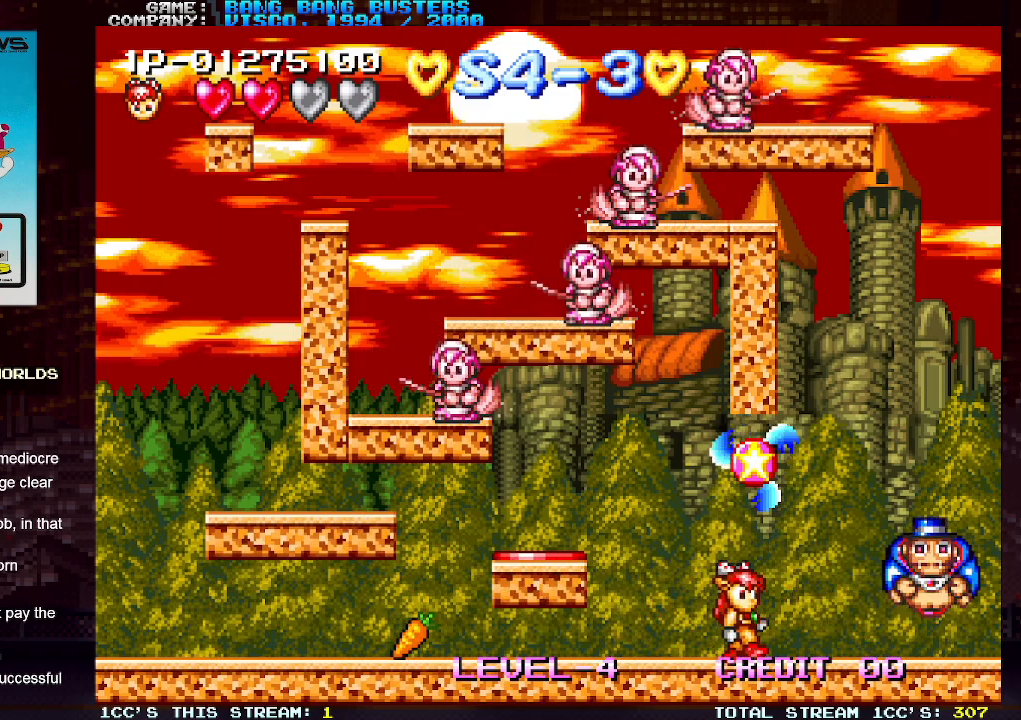
{"buttons": [], "left_stick": "left", "events": [[467, "left_stick", "left"]]}
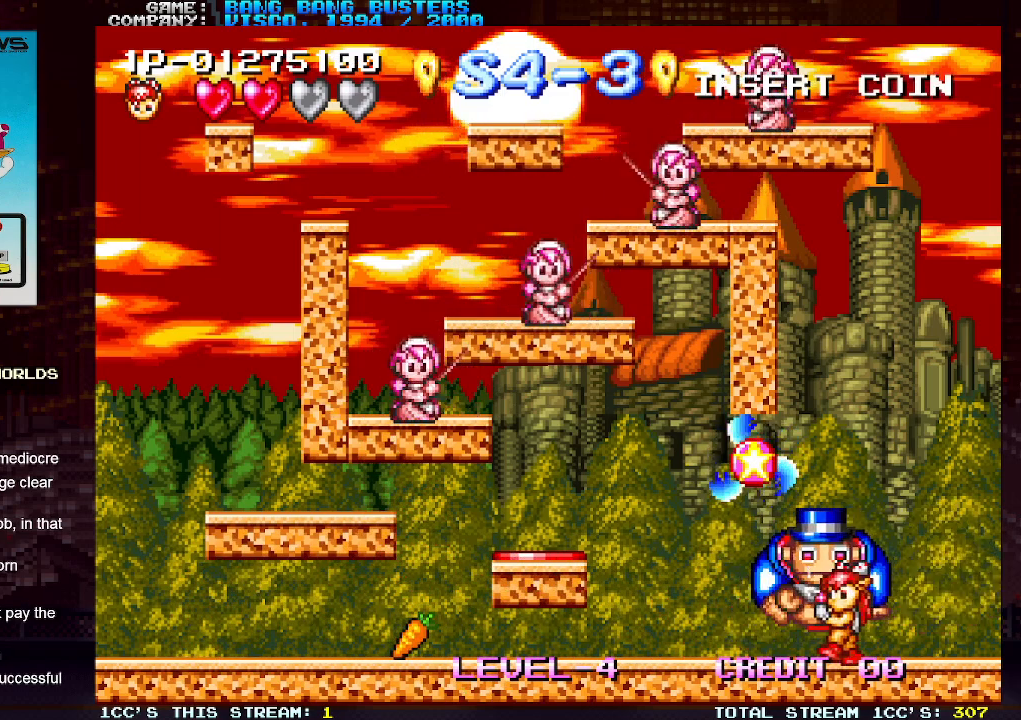
{"buttons": [], "left_stick": "left", "events": [[100, "left_stick", "center"], [167, "left_stick", "left"]]}
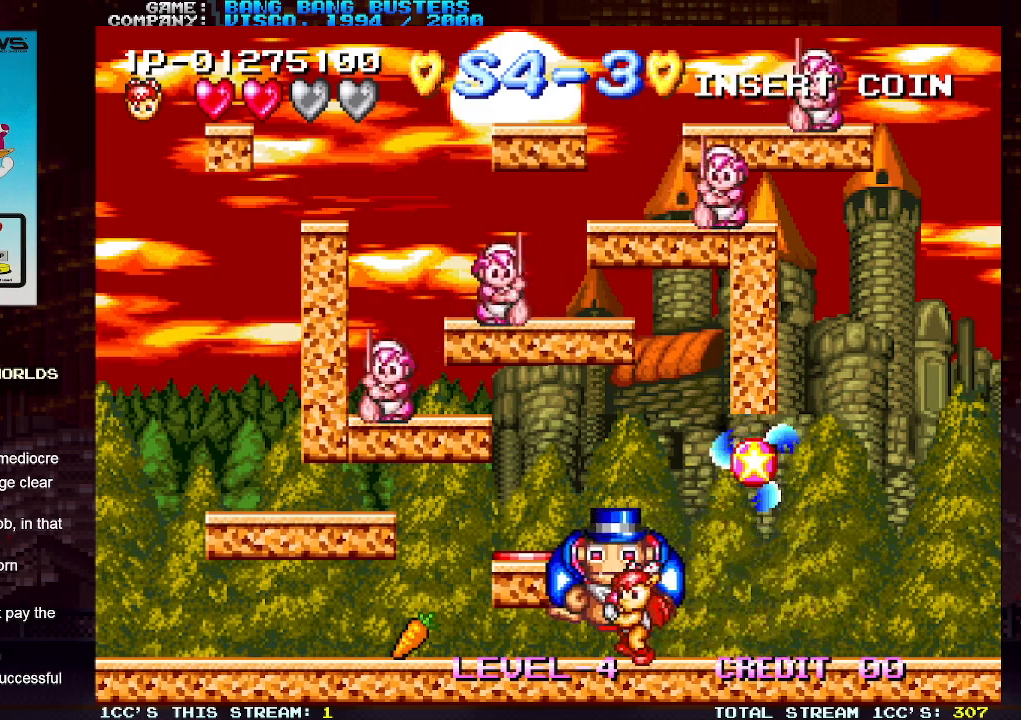
{"buttons": [], "left_stick": "left", "events": []}
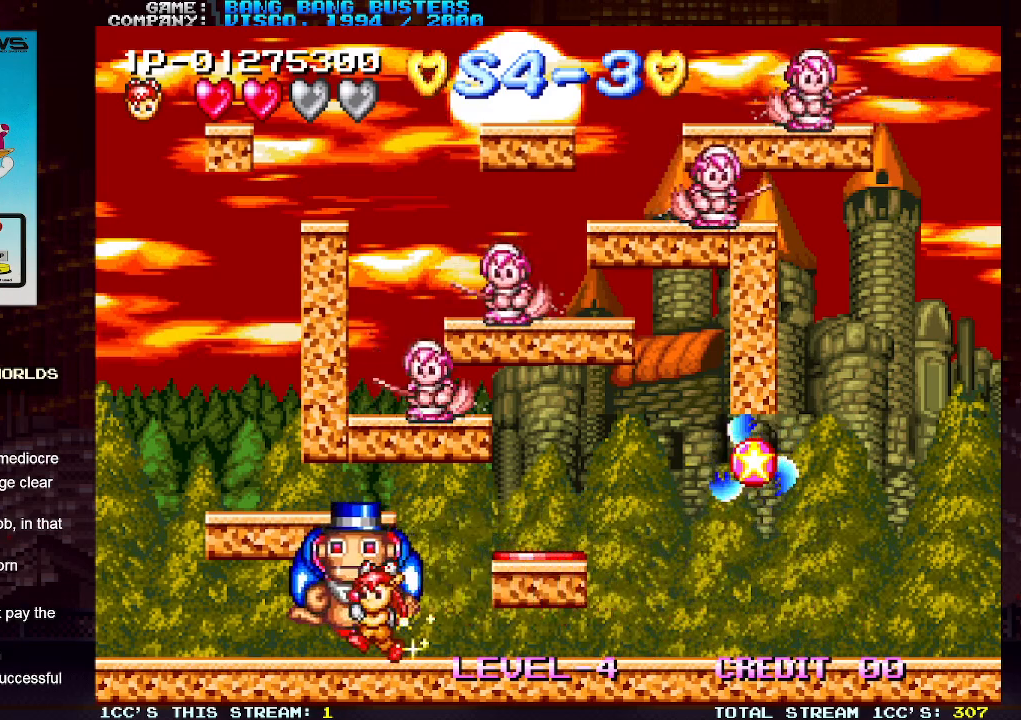
{"buttons": [], "left_stick": "right", "events": [[300, "left_stick", "right"]]}
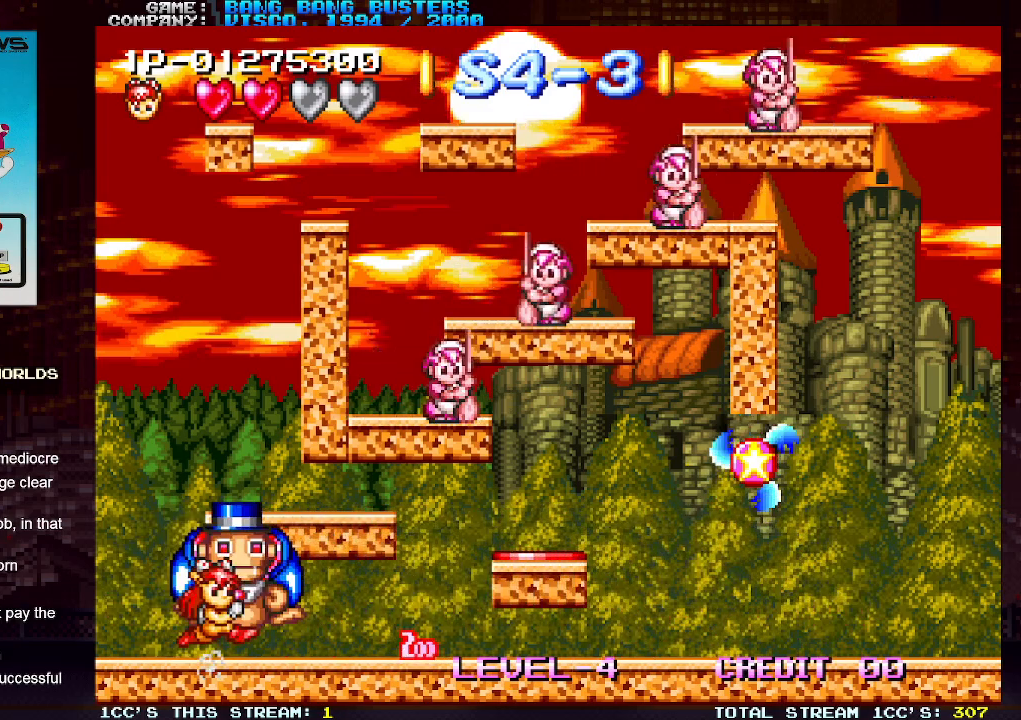
{"buttons": ["SQUARE"], "left_stick": "center", "events": [[33, "left_stick", "center"], [200, "left_stick", "right"], [300, "left_stick", "center"], [333, "SQUARE", "down"]]}
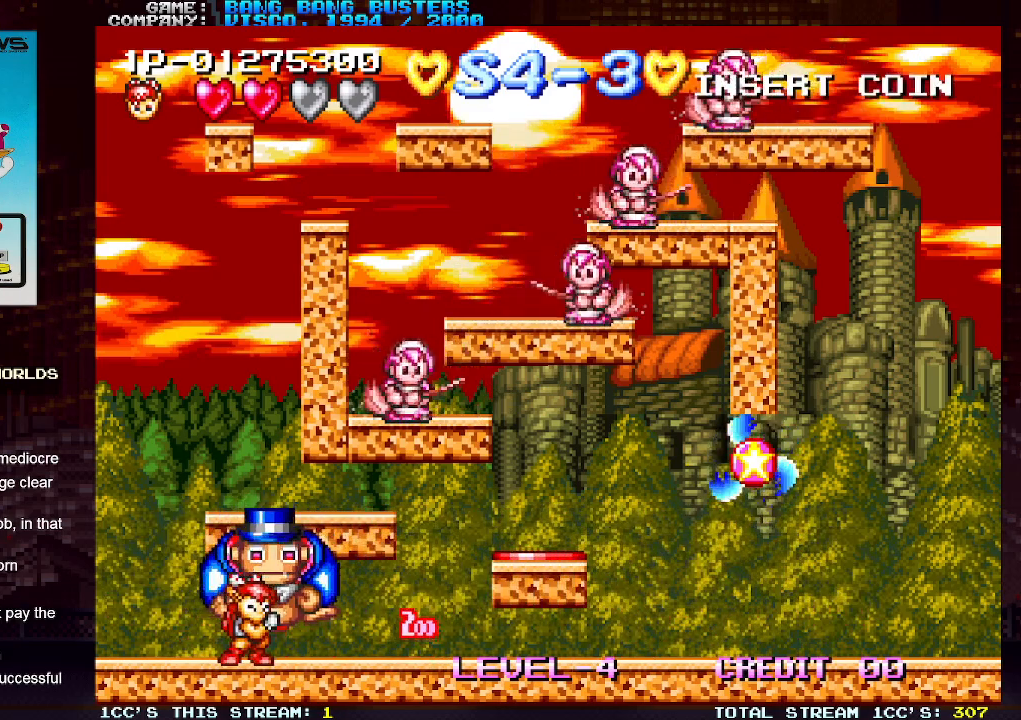
{"buttons": ["SQUARE"], "left_stick": "center", "events": []}
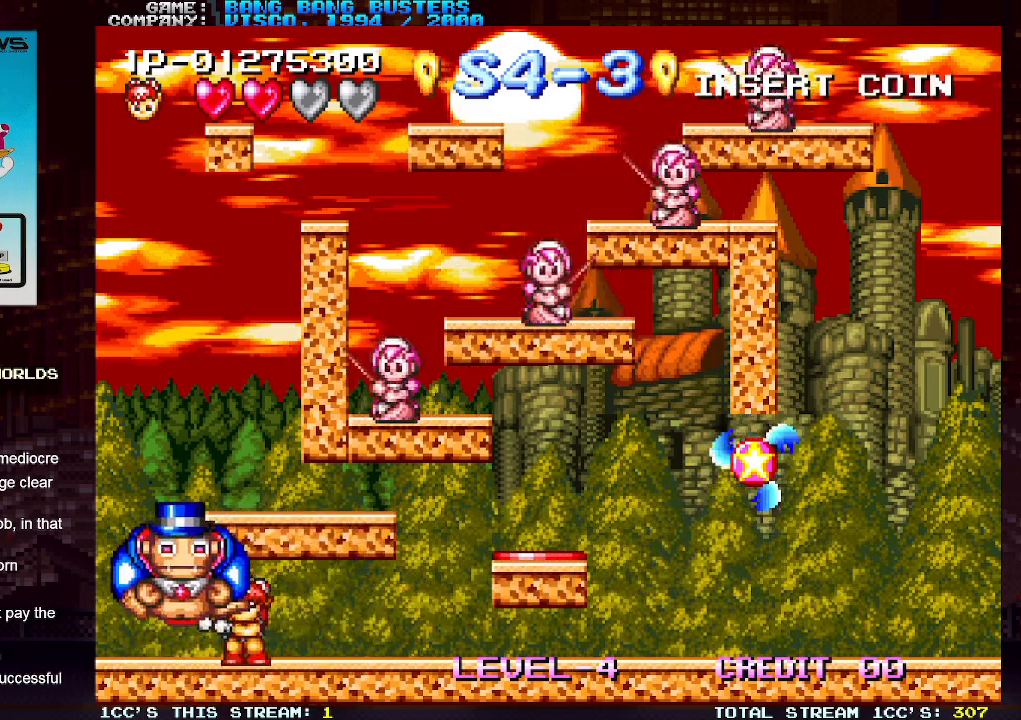
{"buttons": [], "left_stick": "center", "events": [[50, "SQUARE", "up"]]}
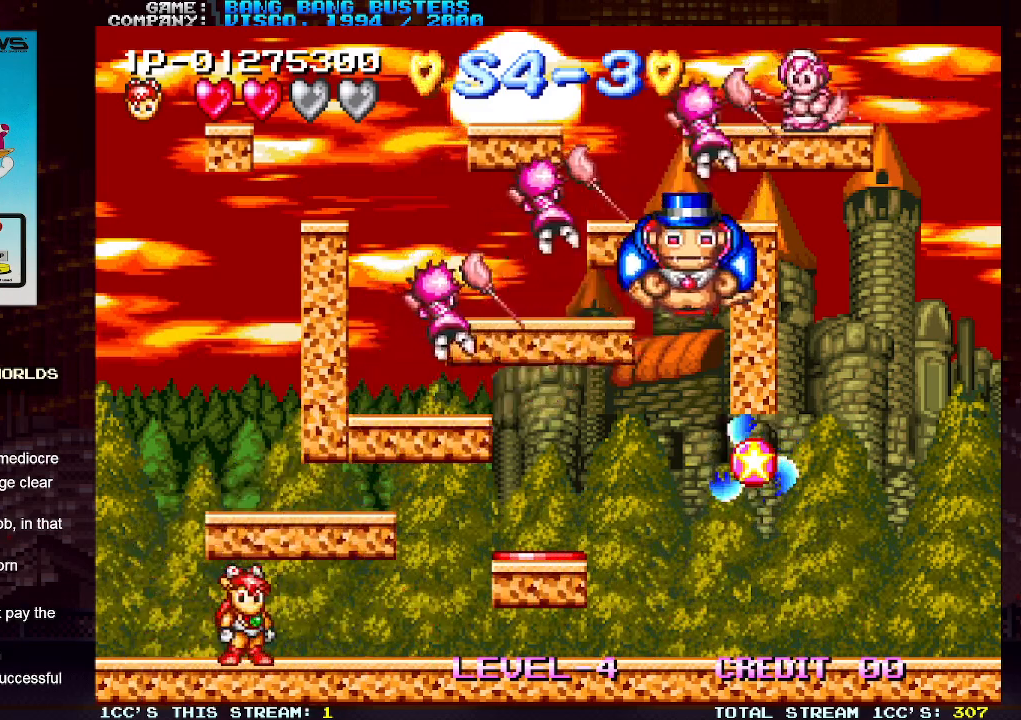
{"buttons": [], "left_stick": "right", "events": [[450, "left_stick", "right"]]}
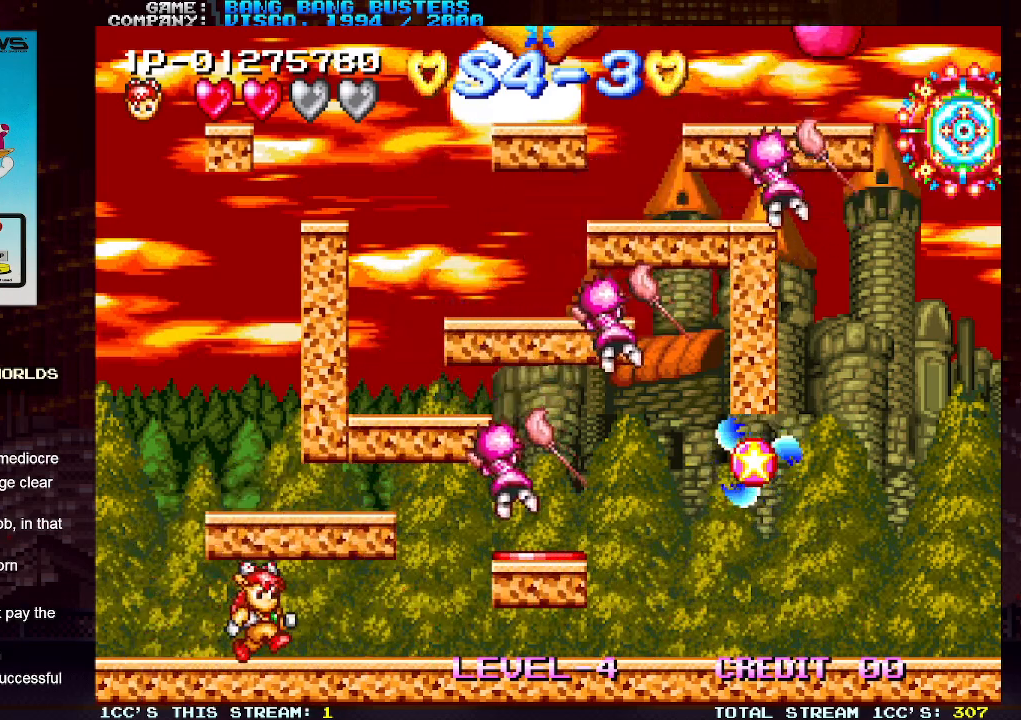
{"buttons": [], "left_stick": "right", "events": []}
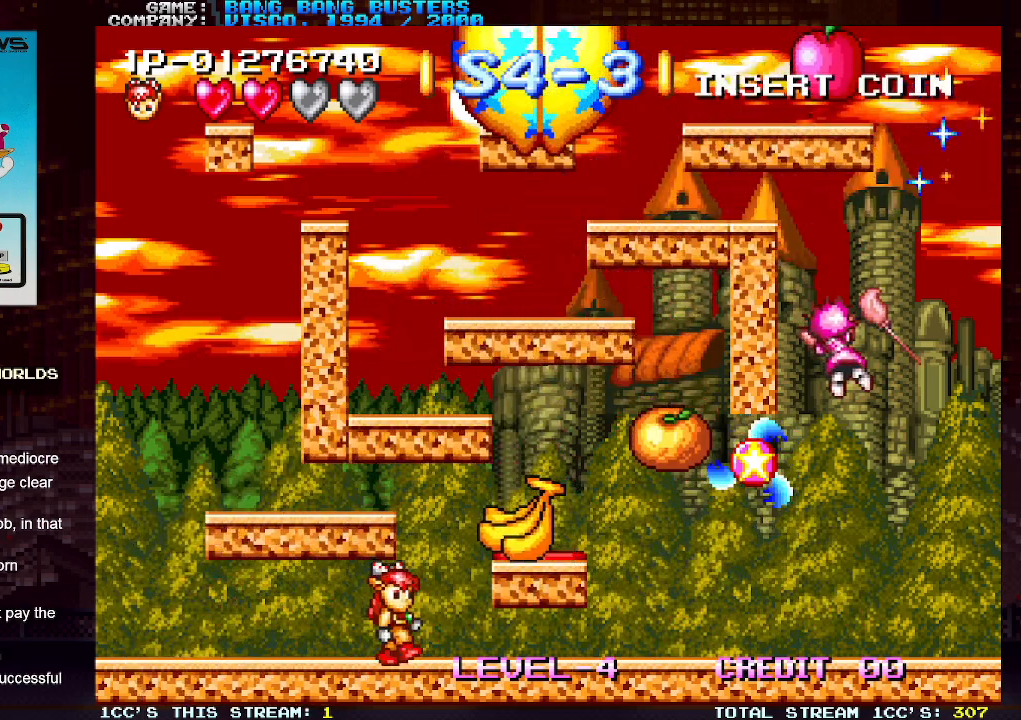
{"buttons": [], "left_stick": "right", "events": [[150, "left_stick", "center"], [417, "left_stick", "right"]]}
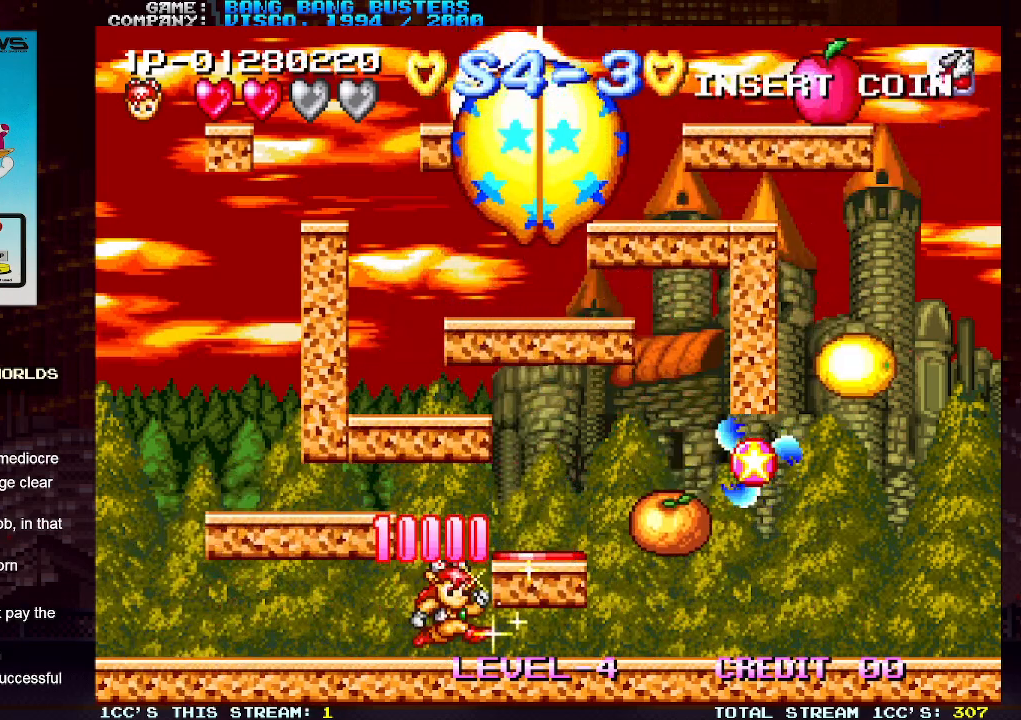
{"buttons": [], "left_stick": "right", "events": []}
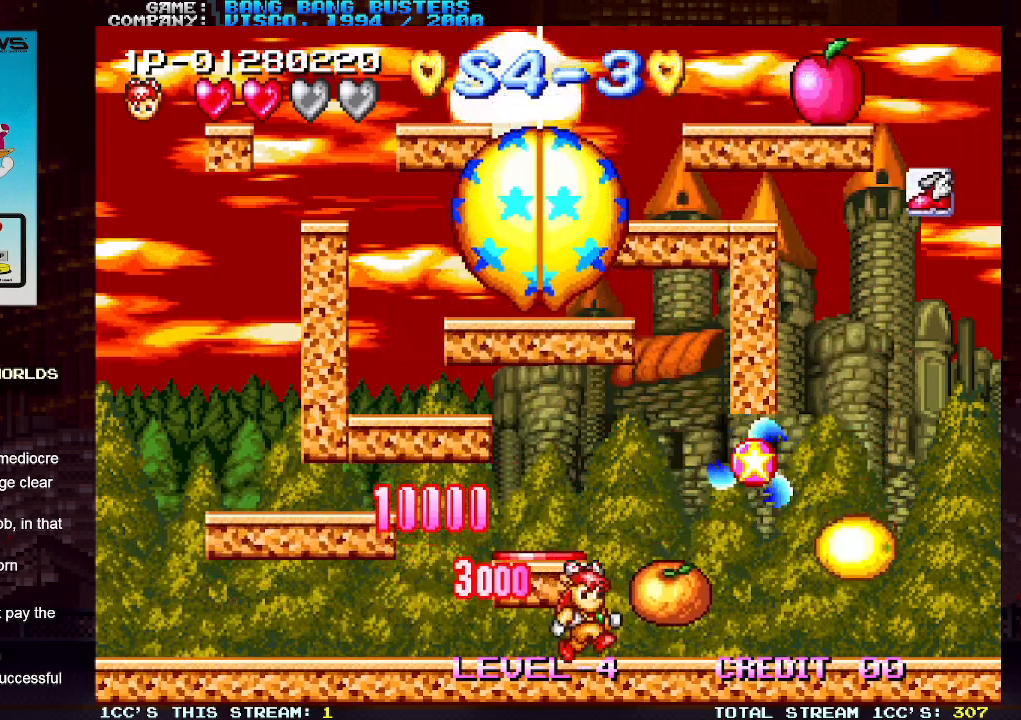
{"buttons": [], "left_stick": "right", "events": []}
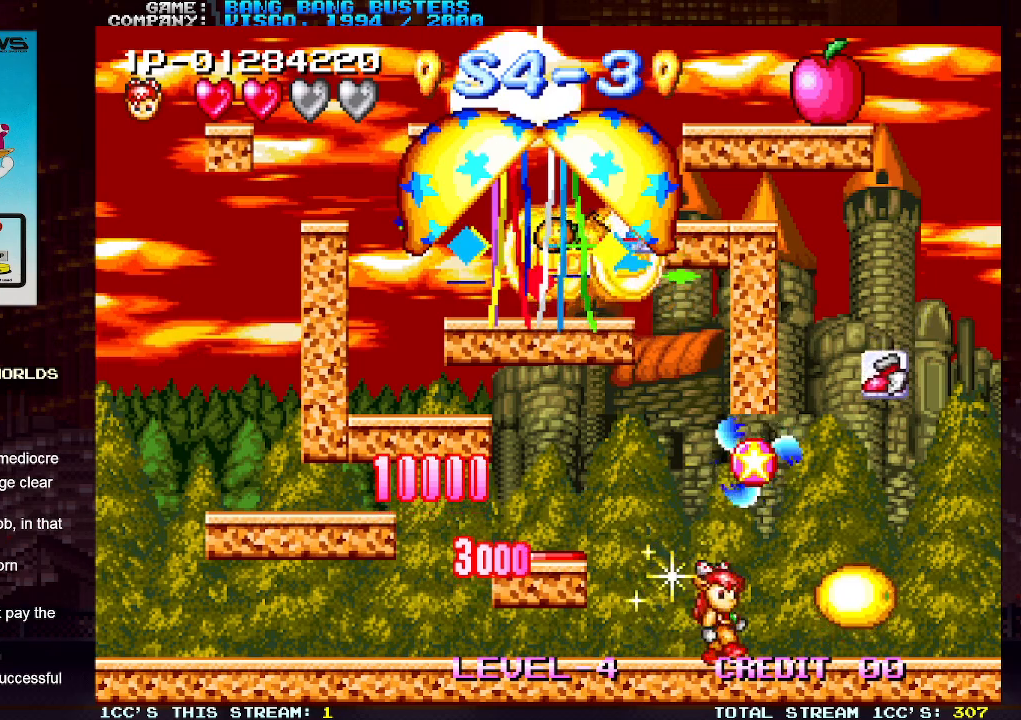
{"buttons": [], "left_stick": "left", "events": [[233, "left_stick", "left"]]}